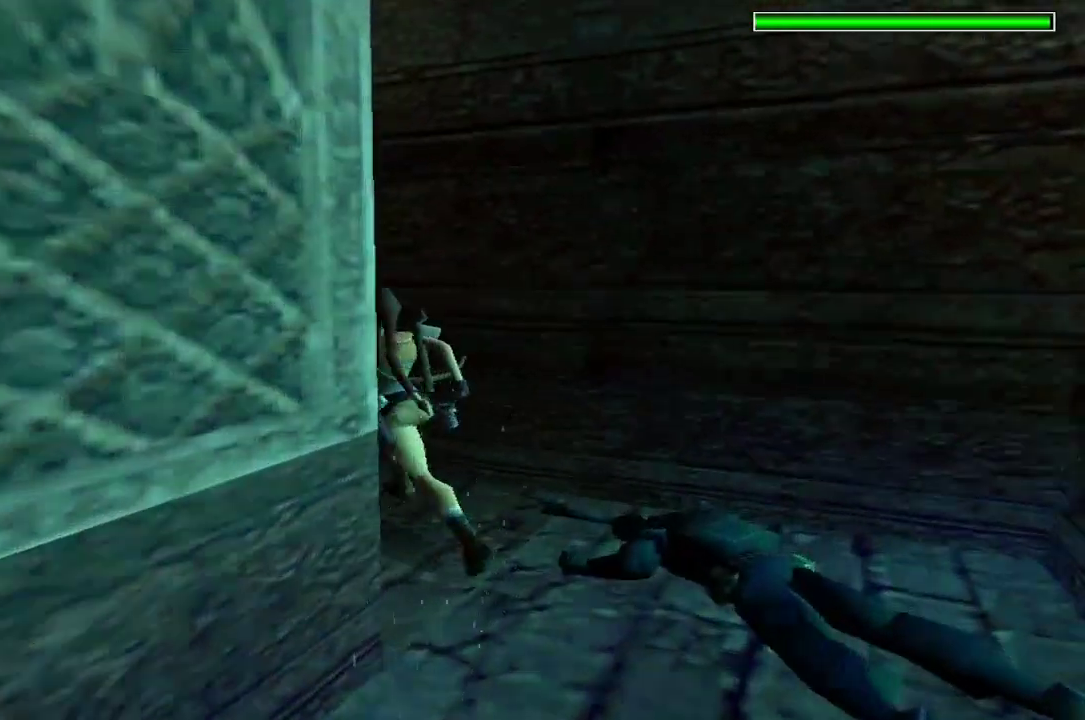
Gameplay with a controller (Xbox layout); each line is a JSON object with the inputs held at the frame after it.
{"buttons": ["R2", "DPAD_UP"], "left_stick": "center", "right_stick": "center"}
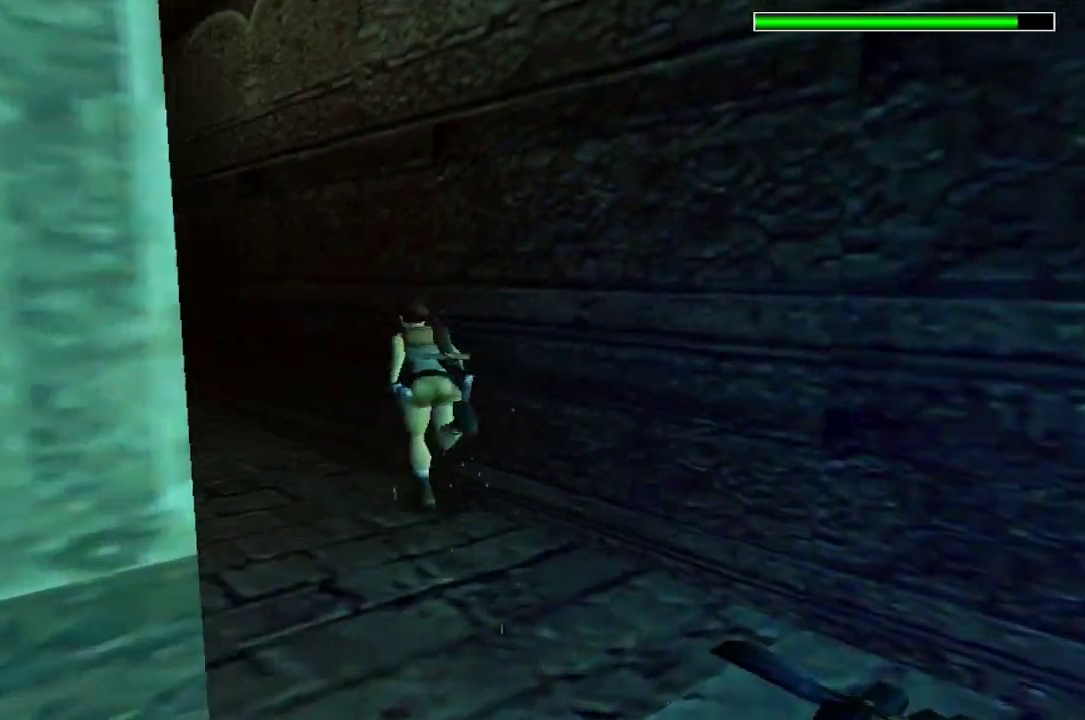
{"buttons": ["R2", "DPAD_UP", "DPAD_LEFT"], "left_stick": "center", "right_stick": "center"}
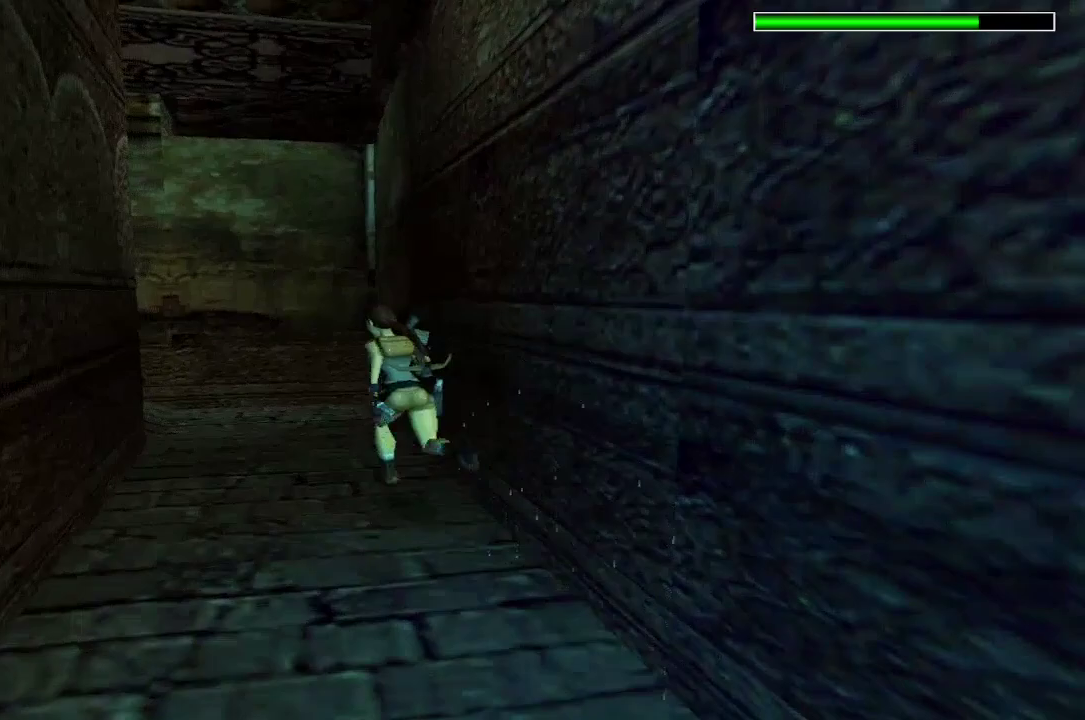
{"buttons": ["R2", "DPAD_UP", "DPAD_LEFT"], "left_stick": "center", "right_stick": "center"}
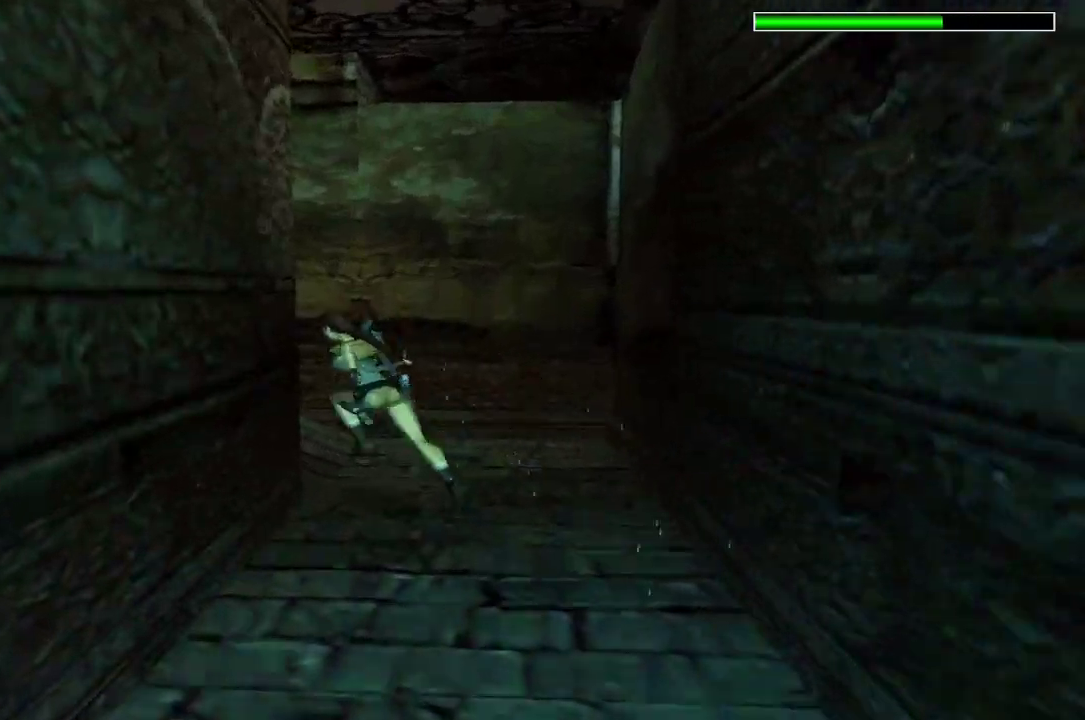
{"buttons": ["R2", "DPAD_UP", "DPAD_RIGHT"], "left_stick": "center", "right_stick": "center"}
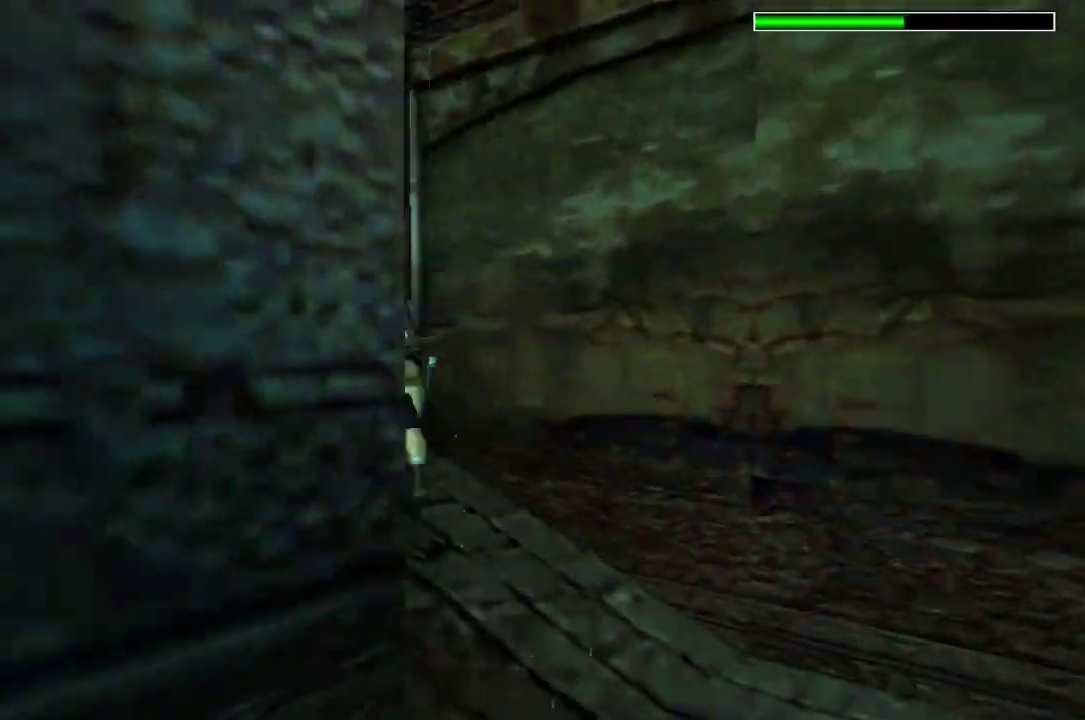
{"buttons": ["R2", "DPAD_UP", "DPAD_RIGHT"], "left_stick": "center", "right_stick": "center"}
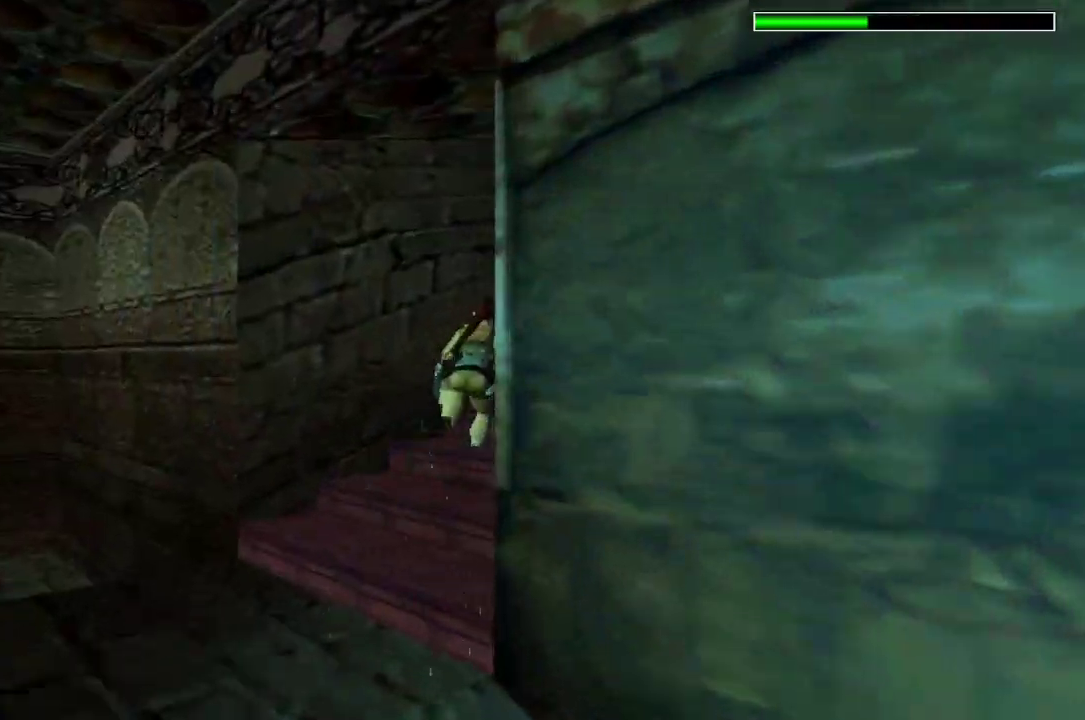
{"buttons": ["DPAD_UP", "DPAD_LEFT"], "left_stick": "center", "right_stick": "center"}
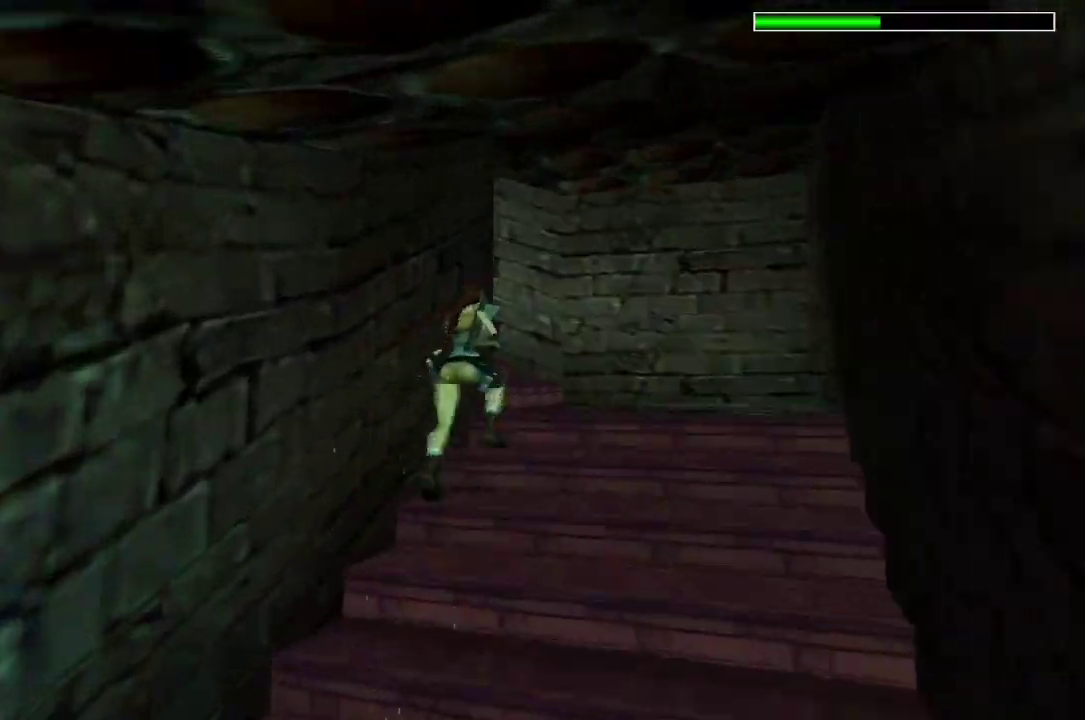
{"buttons": ["DPAD_UP", "DPAD_LEFT"], "left_stick": "center", "right_stick": "center"}
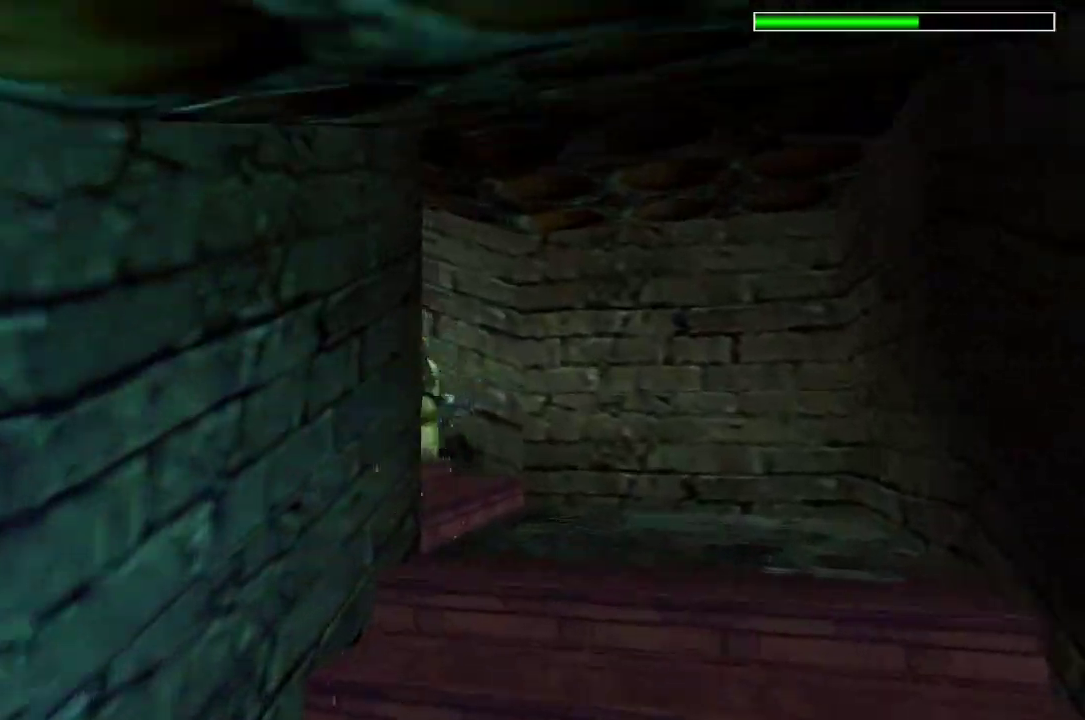
{"buttons": ["DPAD_UP"], "left_stick": "center", "right_stick": "center"}
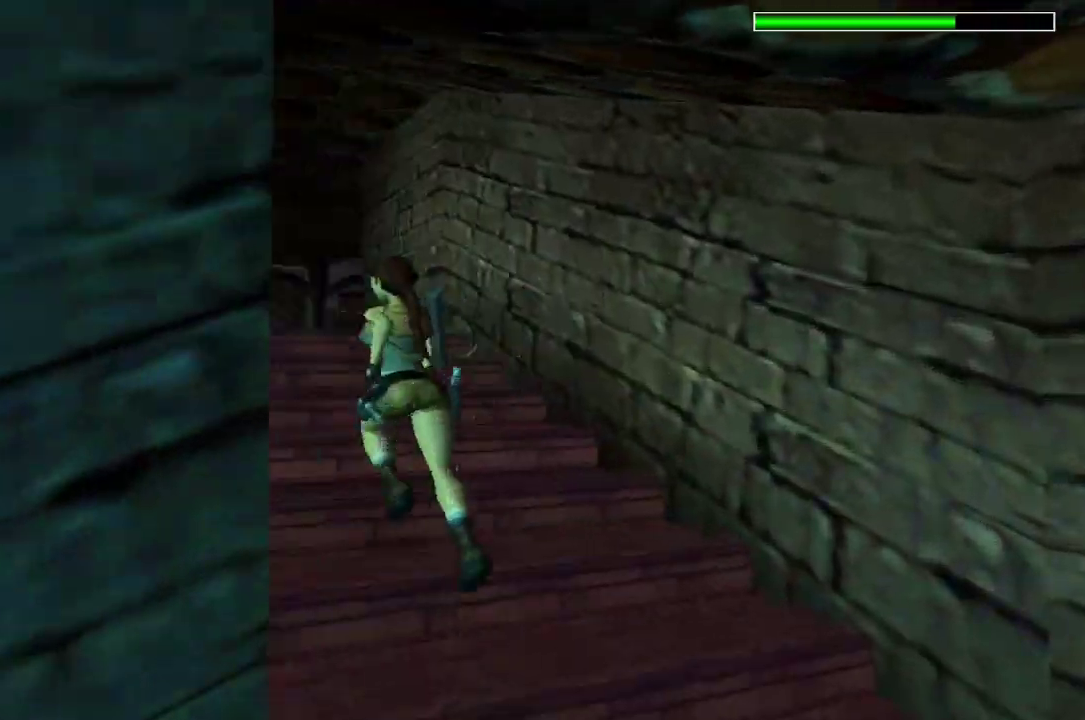
{"buttons": ["DPAD_UP"], "left_stick": "center", "right_stick": "center"}
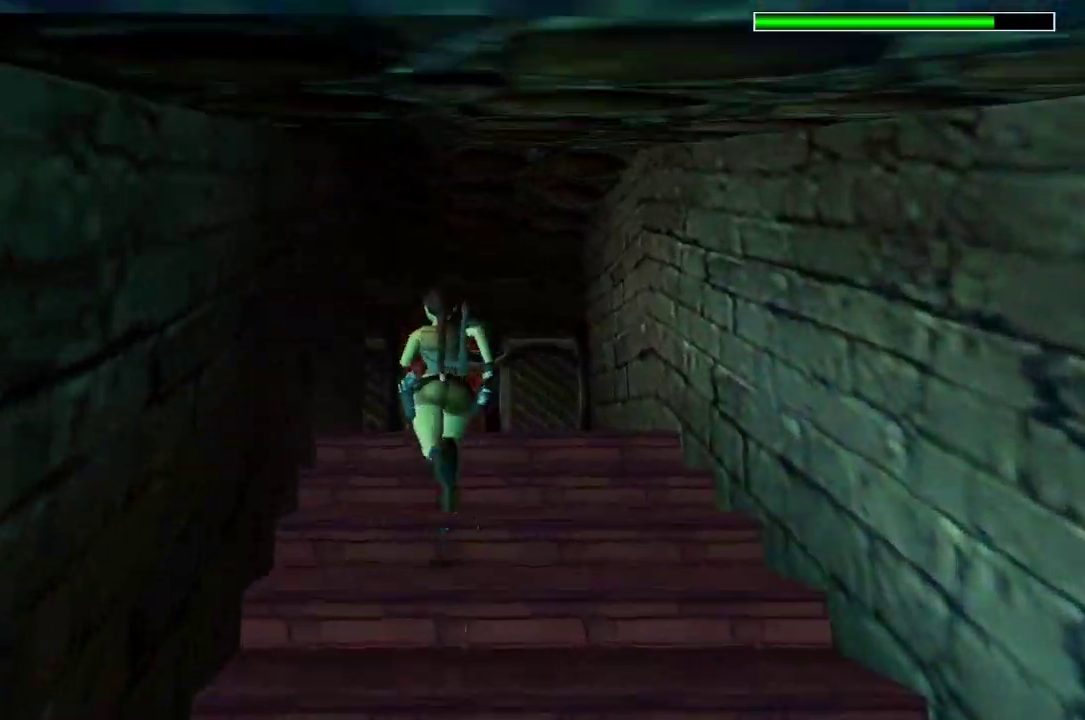
{"buttons": ["DPAD_UP", "DPAD_RIGHT"], "left_stick": "center", "right_stick": "center"}
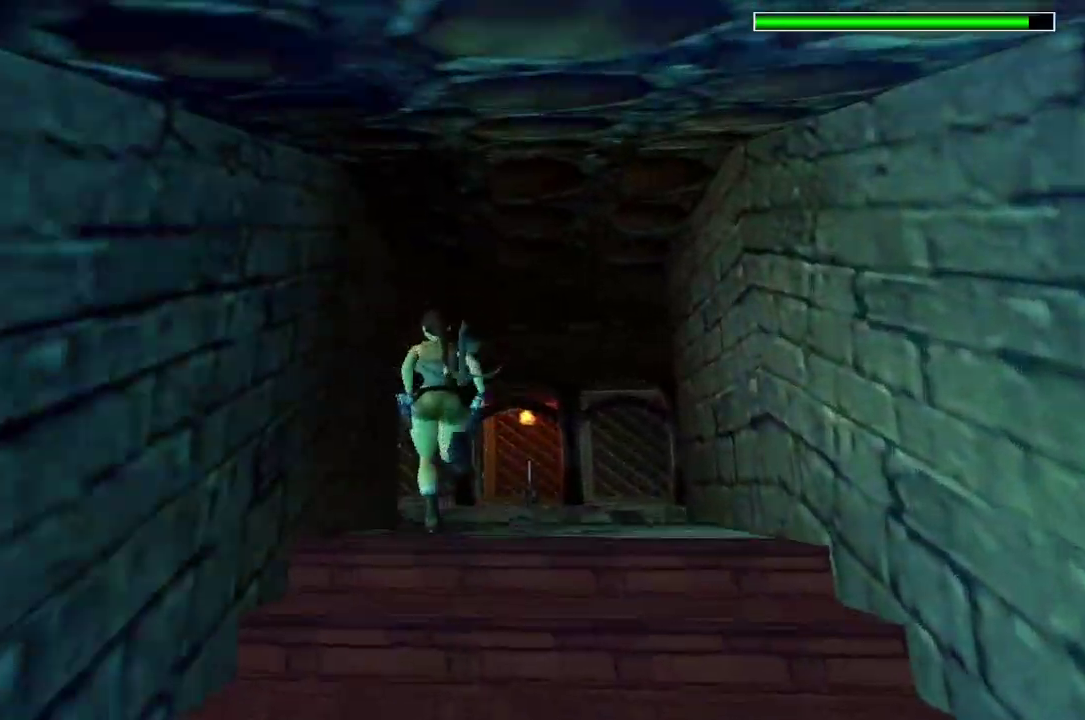
{"buttons": ["R1", "DPAD_UP"], "left_stick": "center", "right_stick": "center"}
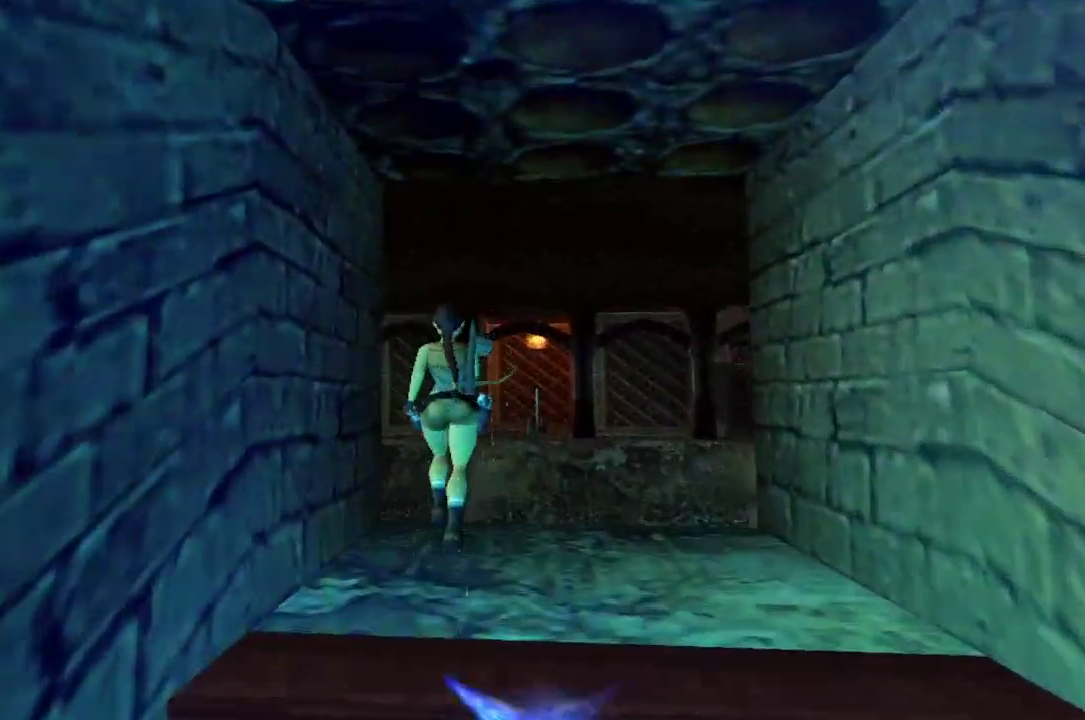
{"buttons": [], "left_stick": "center", "right_stick": "center"}
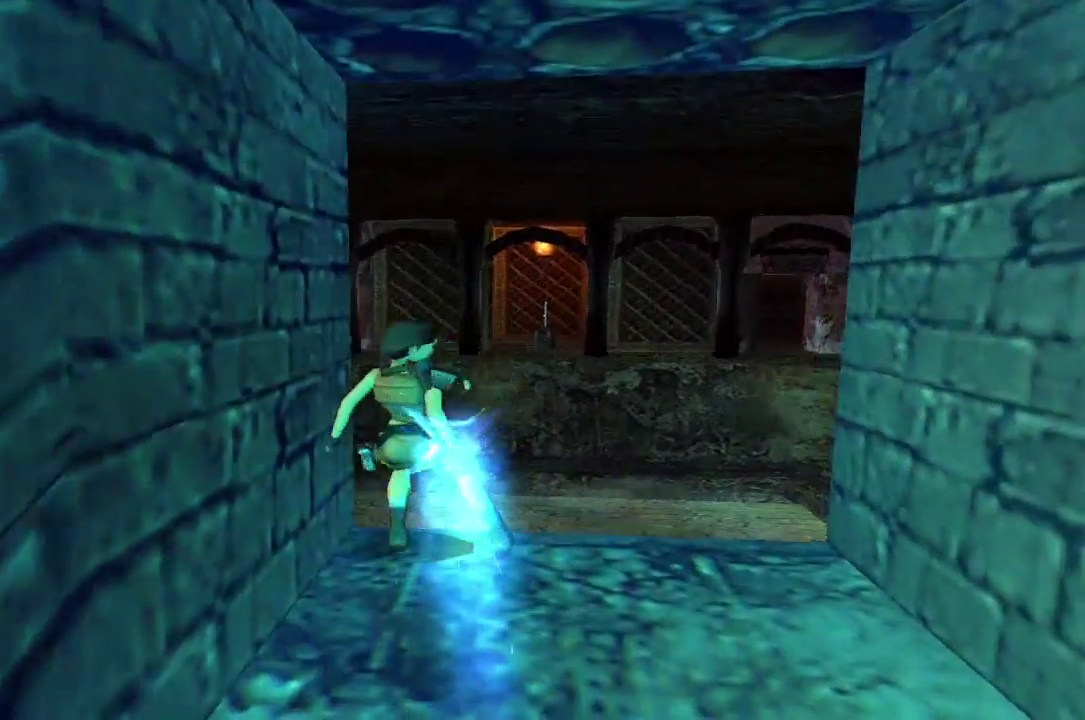
{"buttons": [], "left_stick": "center", "right_stick": "center"}
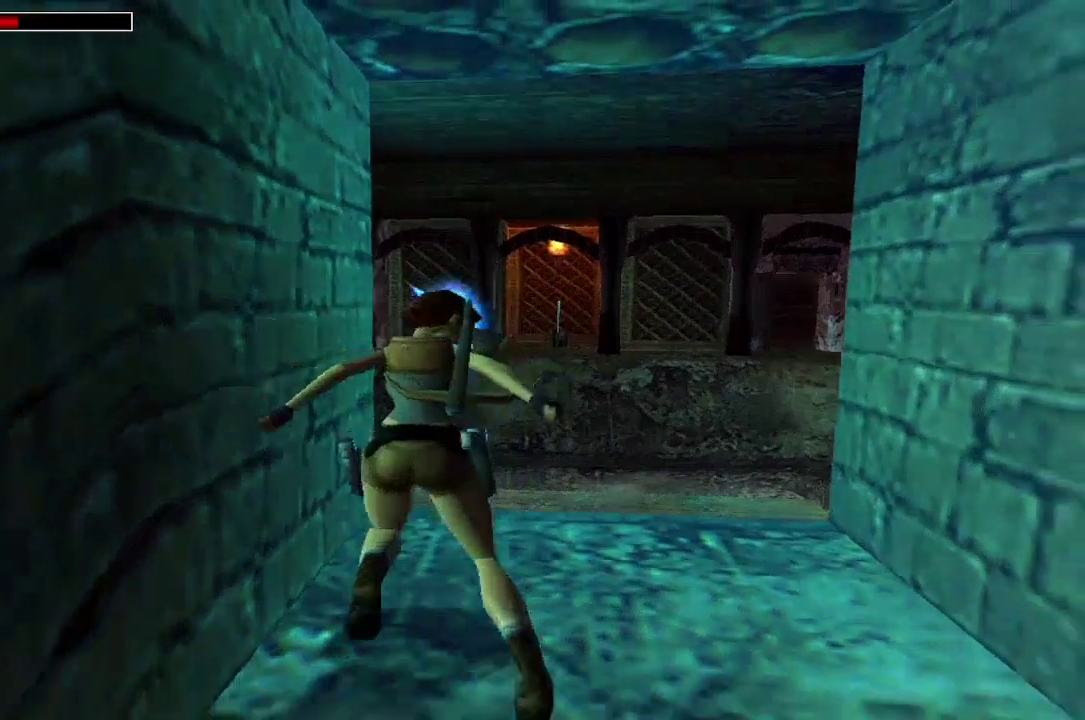
{"buttons": ["L1", "DPAD_UP", "DPAD_RIGHT"], "left_stick": "center", "right_stick": "center"}
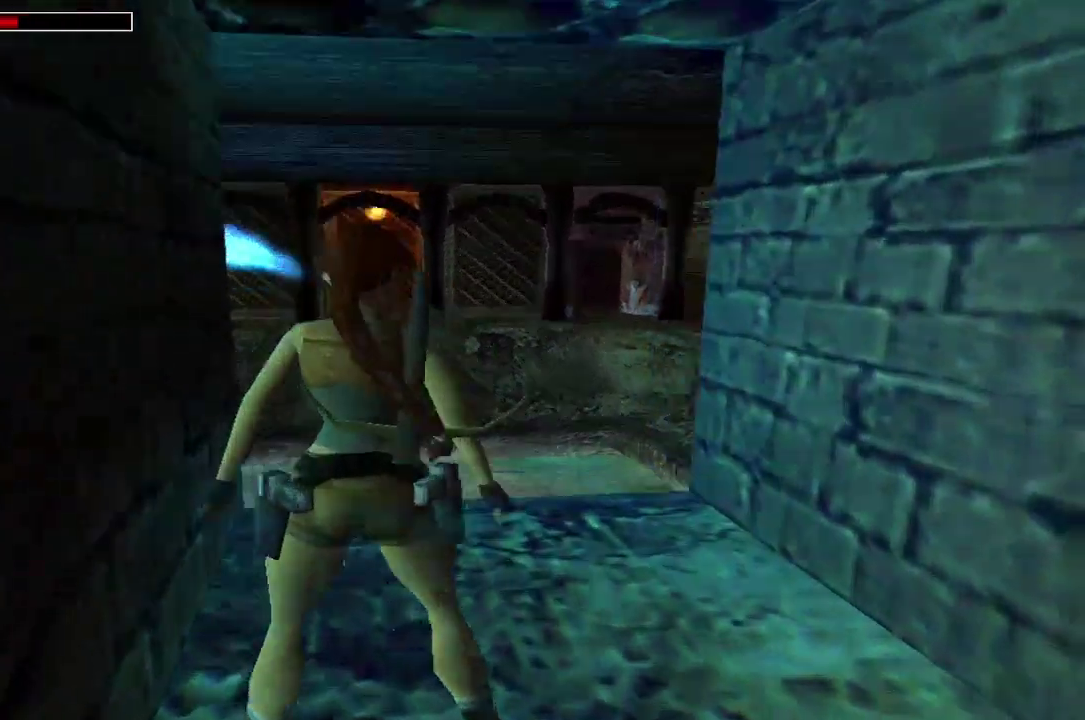
{"buttons": ["X", "DPAD_UP", "DPAD_RIGHT"], "left_stick": "center", "right_stick": "center"}
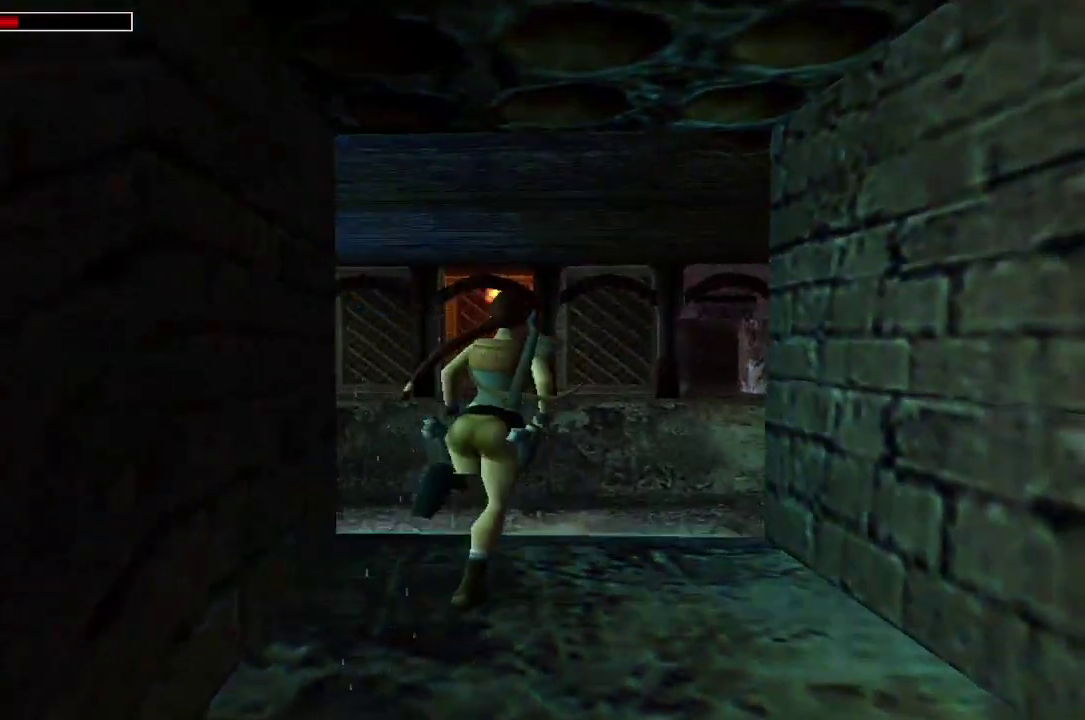
{"buttons": ["X", "DPAD_UP", "DPAD_RIGHT"], "left_stick": "center", "right_stick": "center"}
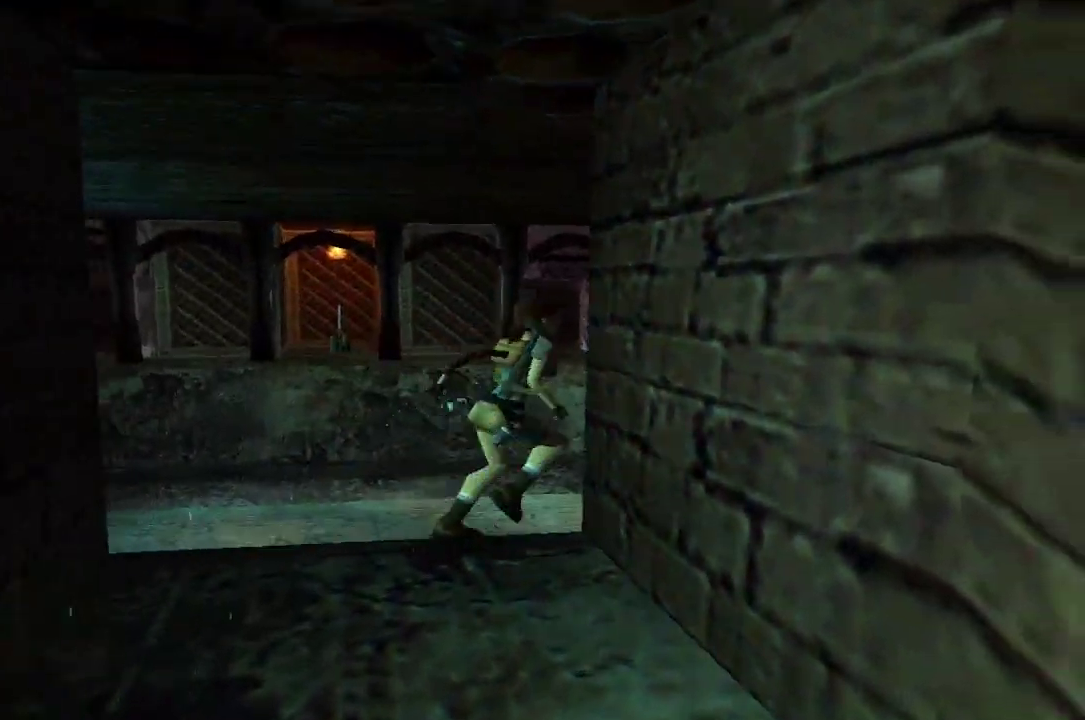
{"buttons": ["X", "DPAD_UP", "DPAD_RIGHT"], "left_stick": "center", "right_stick": "center"}
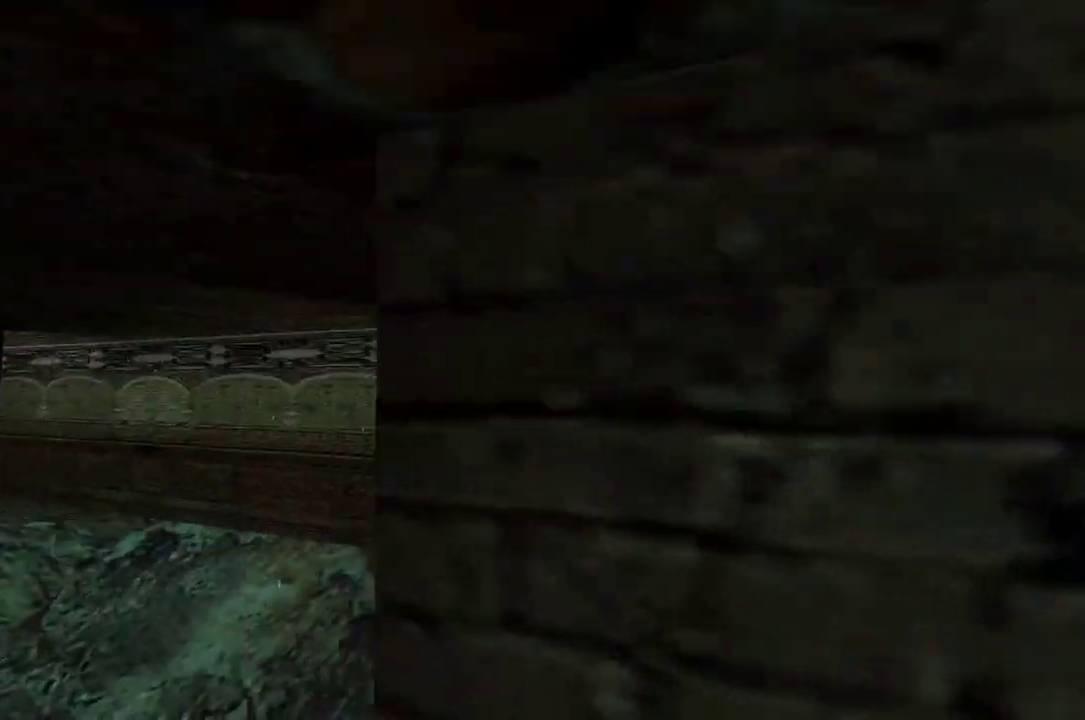
{"buttons": ["DPAD_UP", "DPAD_RIGHT"], "left_stick": "center", "right_stick": "center"}
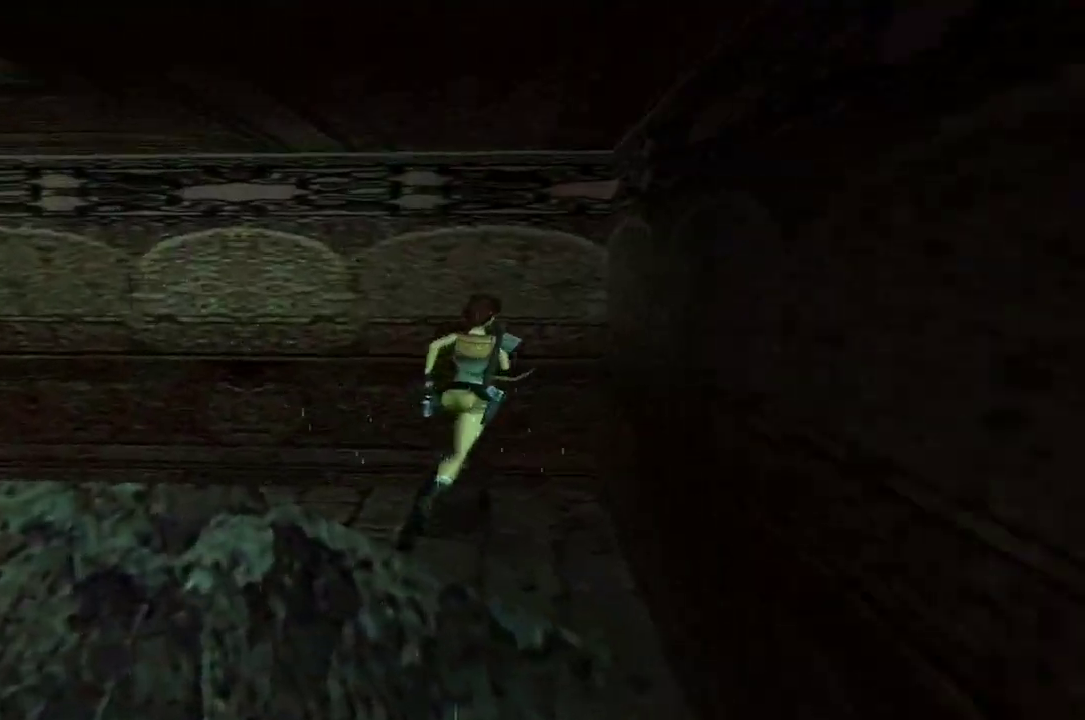
{"buttons": ["DPAD_RIGHT"], "left_stick": "center", "right_stick": "center"}
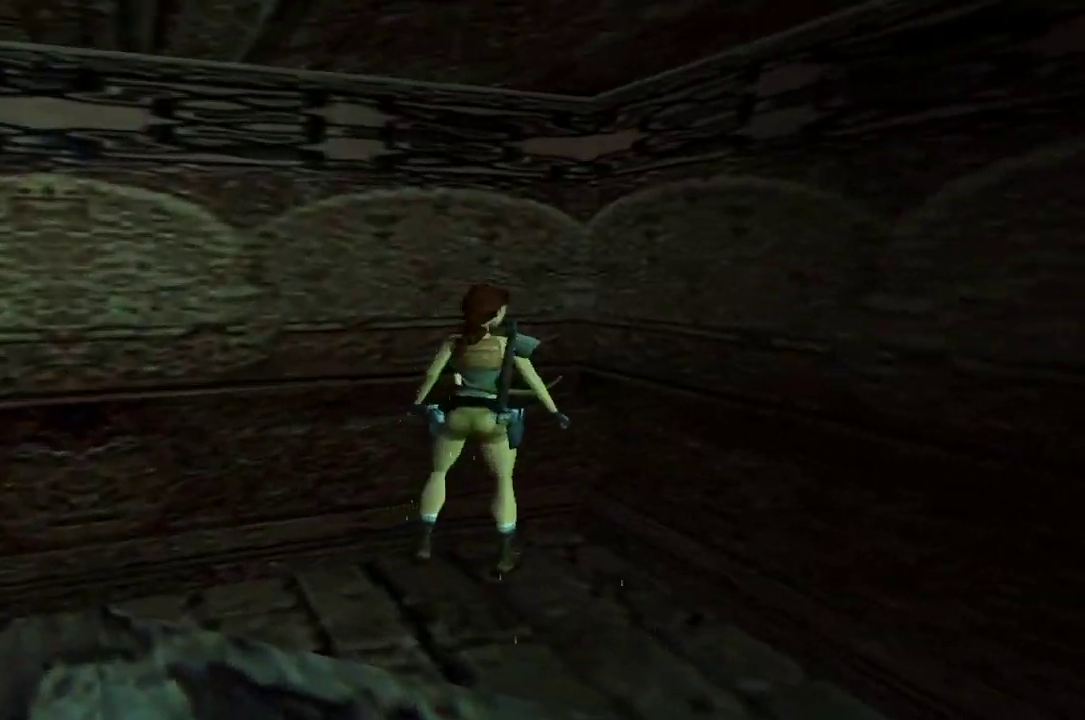
{"buttons": [], "left_stick": "center", "right_stick": "center"}
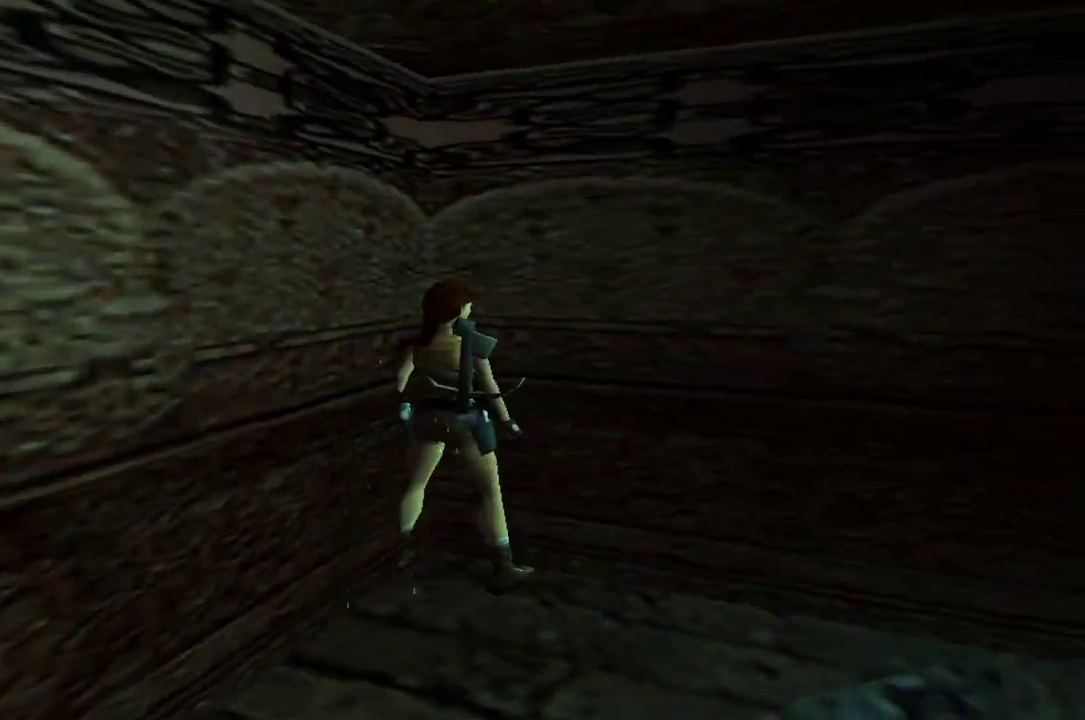
{"buttons": ["DPAD_LEFT"], "left_stick": "center", "right_stick": "center"}
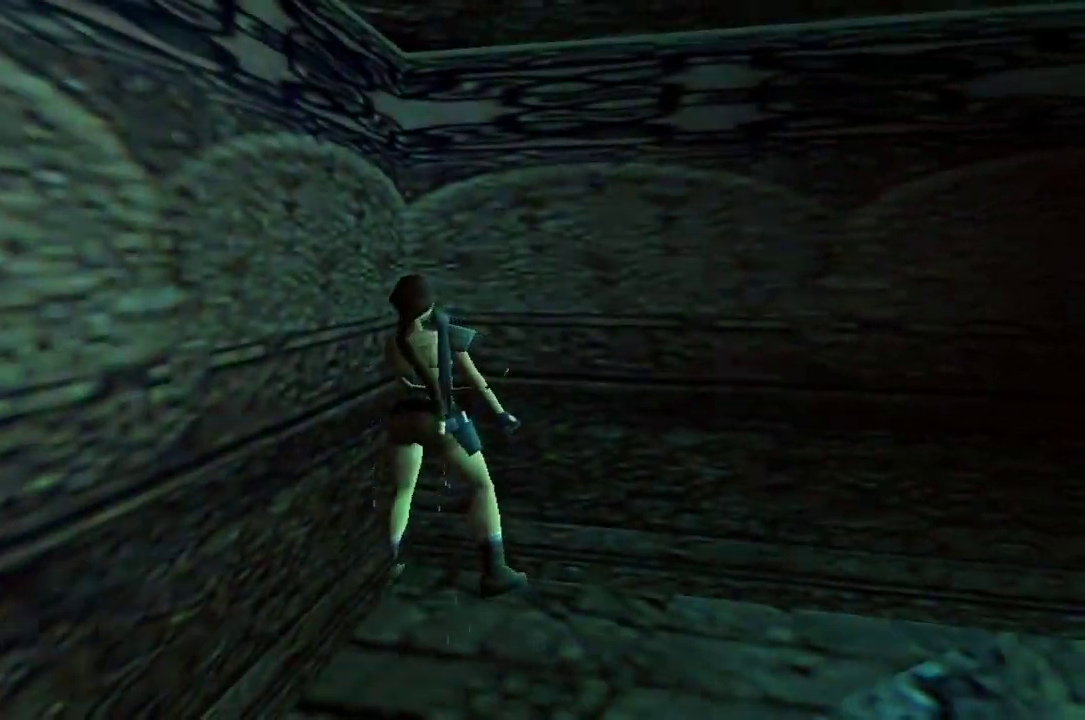
{"buttons": ["DPAD_LEFT"], "left_stick": "center", "right_stick": "center"}
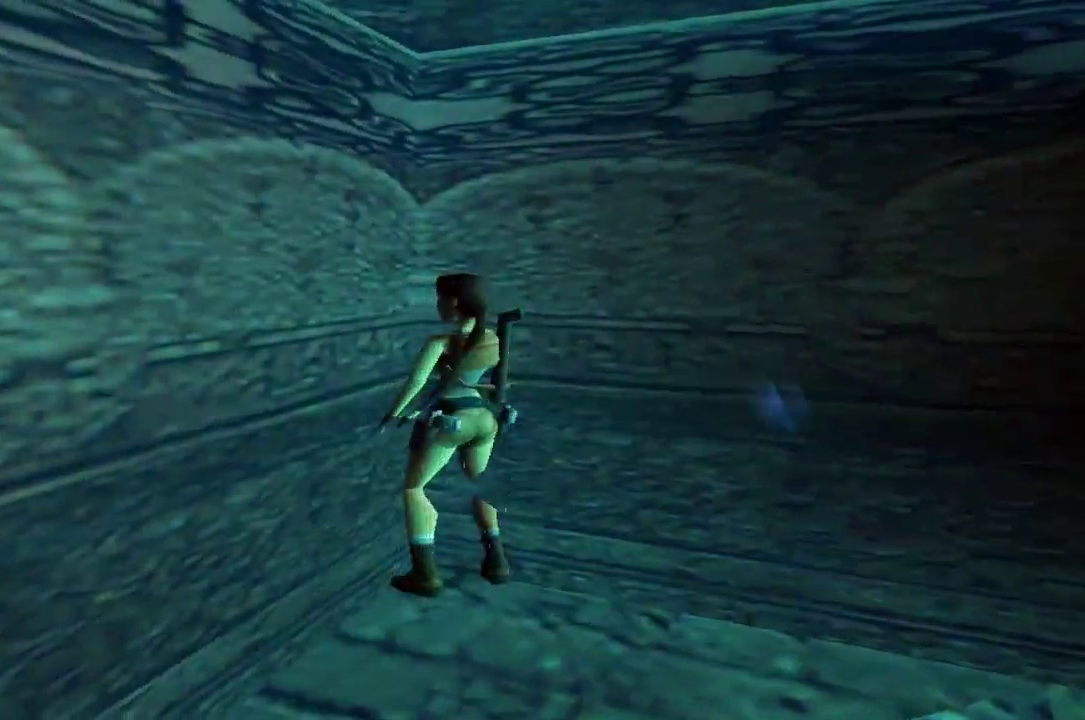
{"buttons": [], "left_stick": "center", "right_stick": "center"}
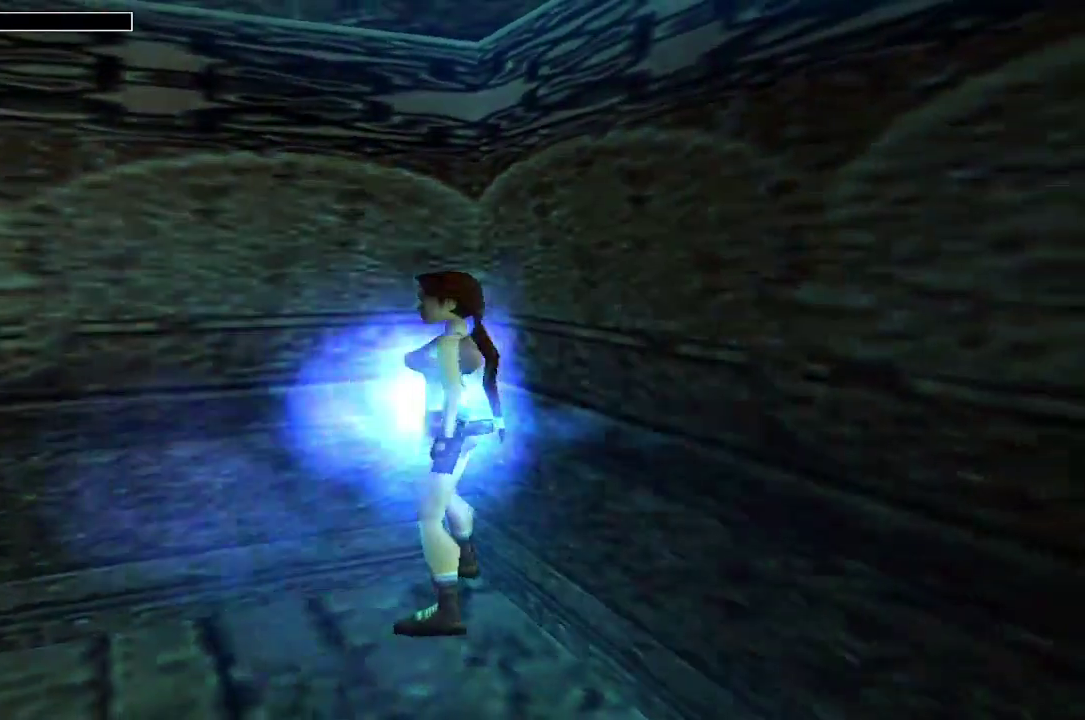
{"buttons": [], "left_stick": "center", "right_stick": "center"}
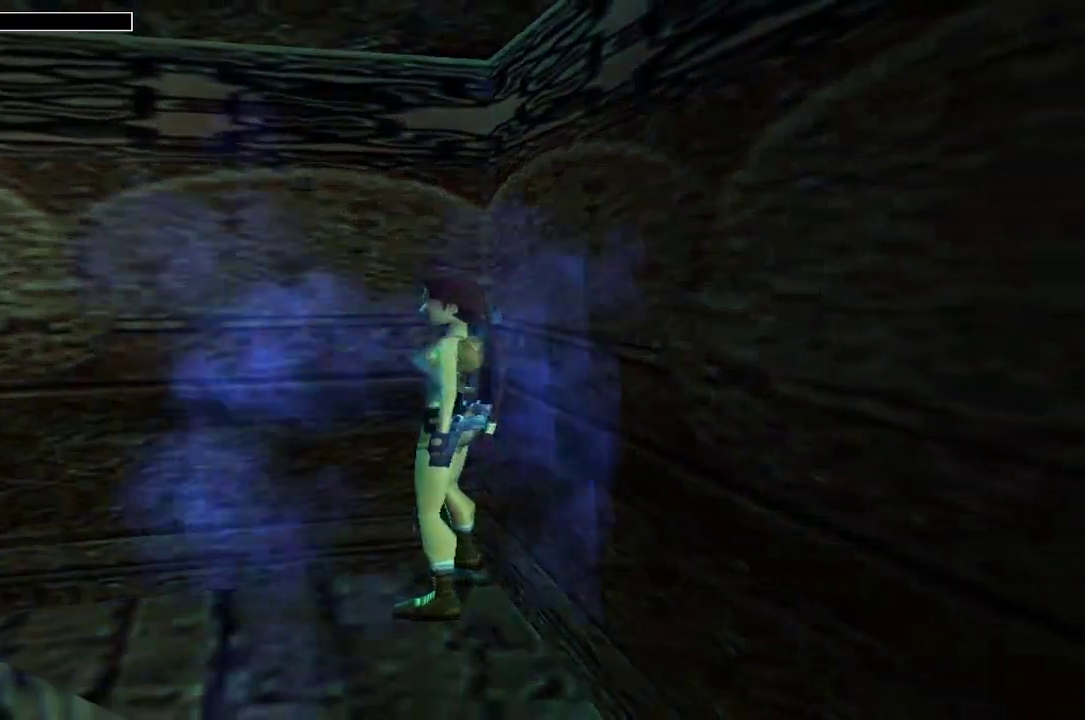
{"buttons": [], "left_stick": "center", "right_stick": "center"}
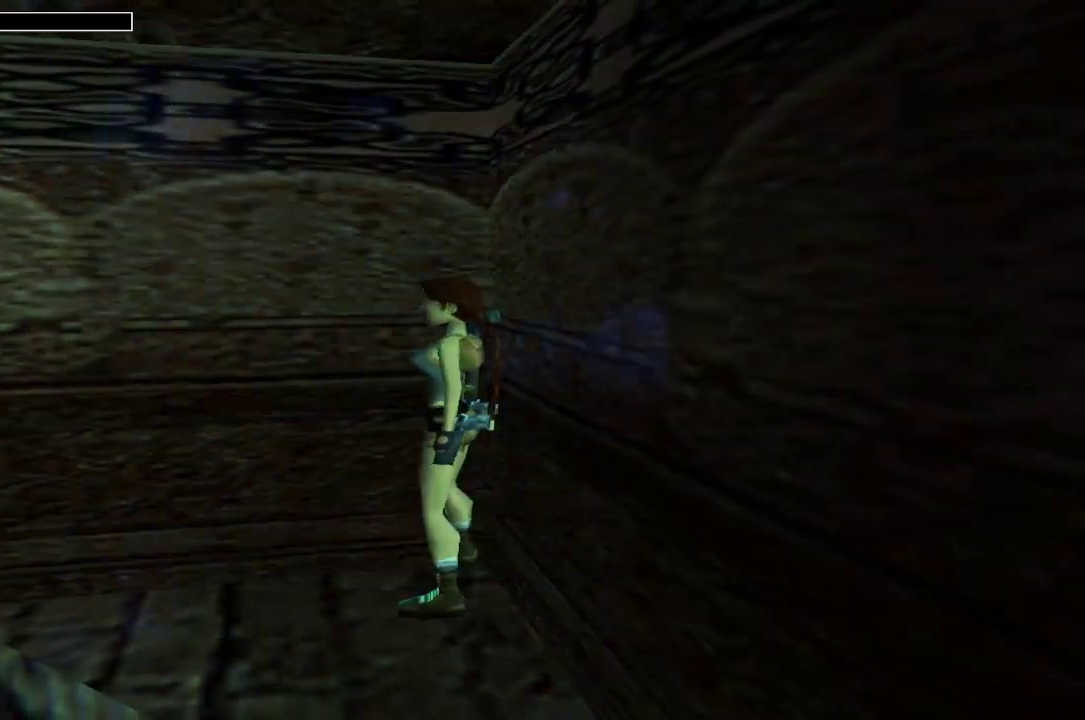
{"buttons": [], "left_stick": "center", "right_stick": "center"}
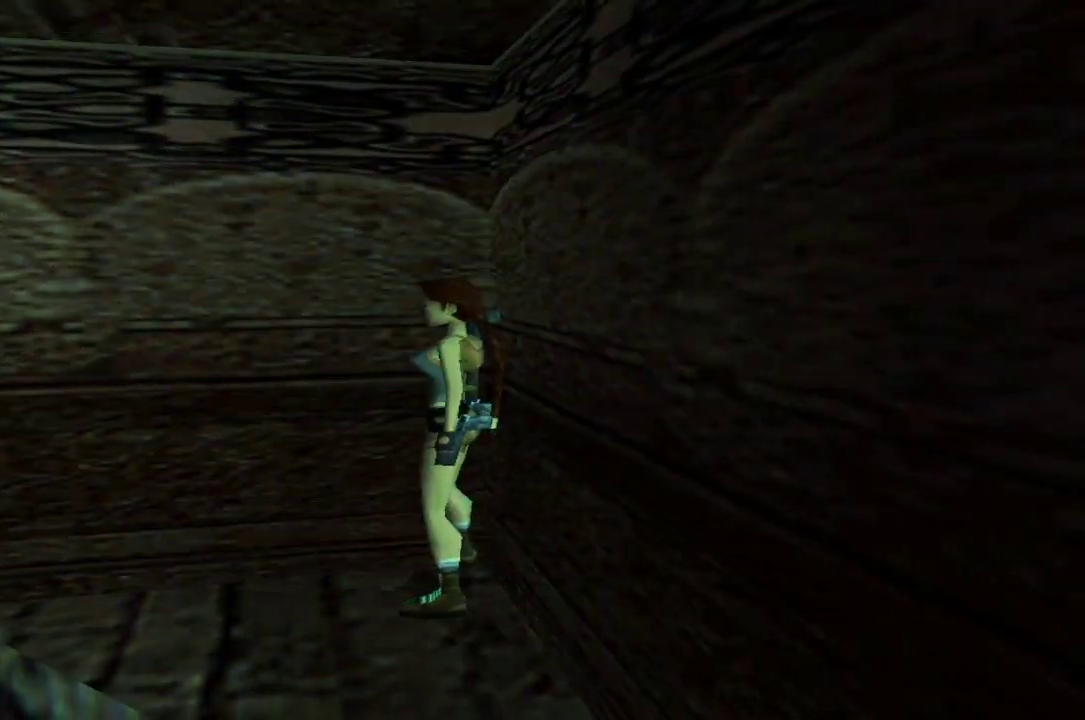
{"buttons": ["B"], "left_stick": "center", "right_stick": "center"}
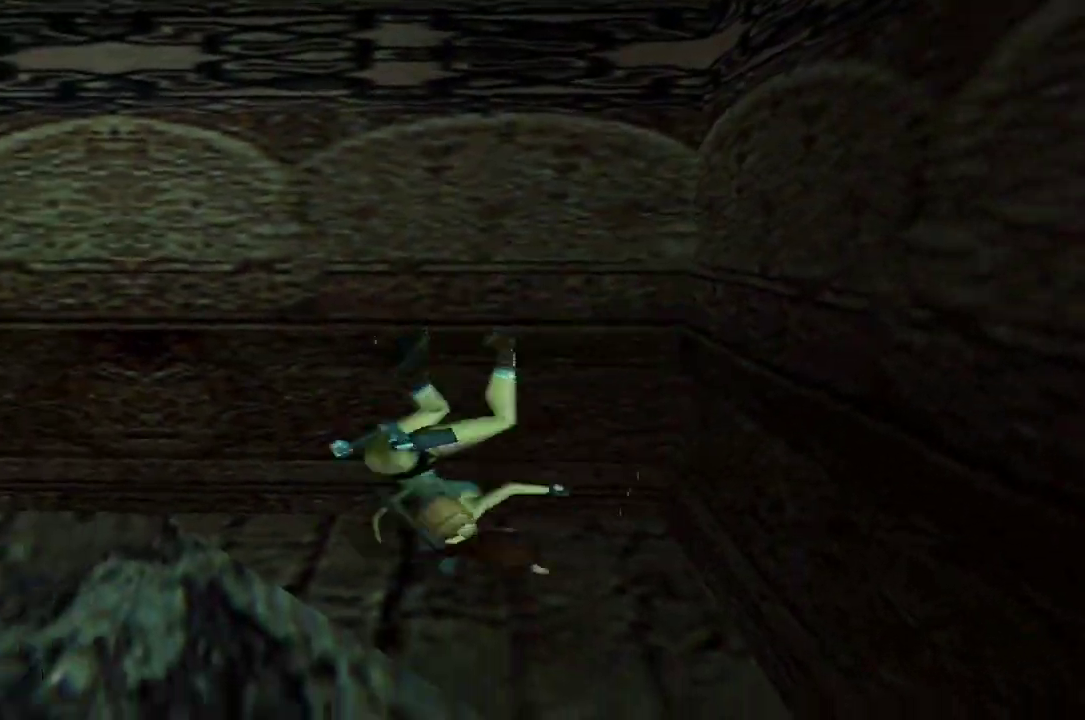
{"buttons": ["B"], "left_stick": "center", "right_stick": "center"}
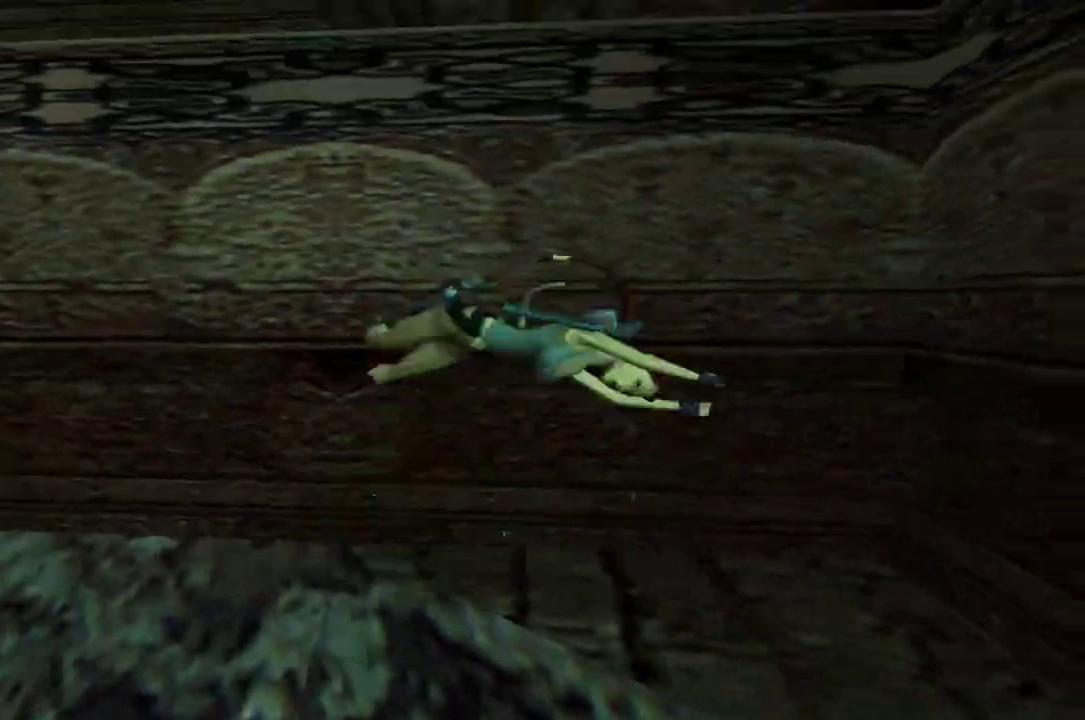
{"buttons": [], "left_stick": "center", "right_stick": "center"}
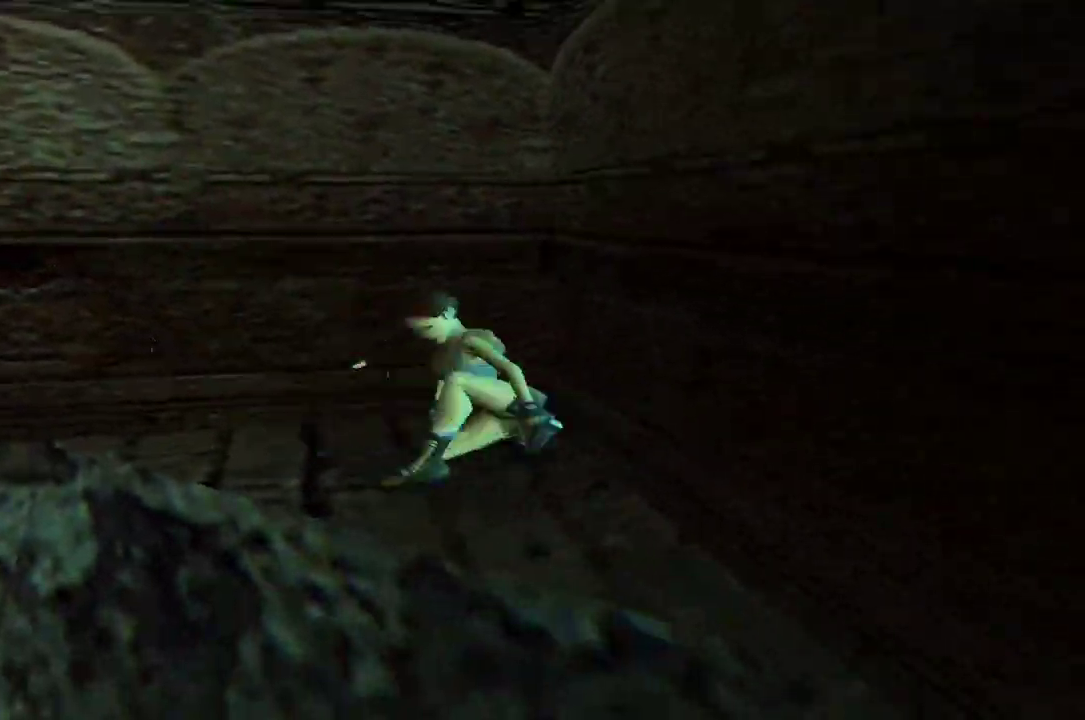
{"buttons": ["DPAD_DOWN"], "left_stick": "center", "right_stick": "center"}